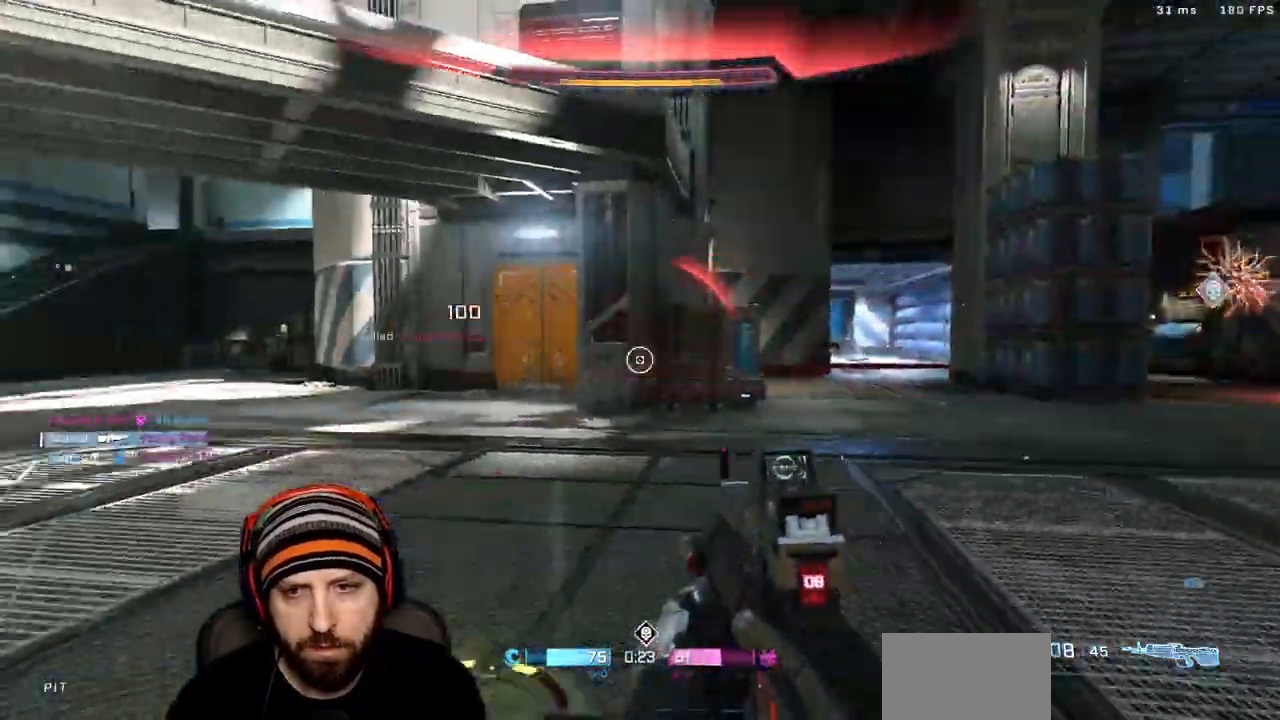
Gameplay with a controller (Xbox layout); each line is a JSON object with the inputs held at the frame after it (dt_ms = milliseconds from this image to that frame). "events" lists button and stick changes between this image and that frame as [ms after this image, input, new state], when the widget could be followed in between.
{"dt_ms": 500, "buttons": [], "left_stick": "left", "right_stick": "right", "events": [[83, "left_stick", "up-left"], [283, "A", "down"], [283, "right_stick", "right"], [417, "A", "up"], [417, "right_stick", "center"], [483, "left_stick", "left"], [500, "right_stick", "right"]]}
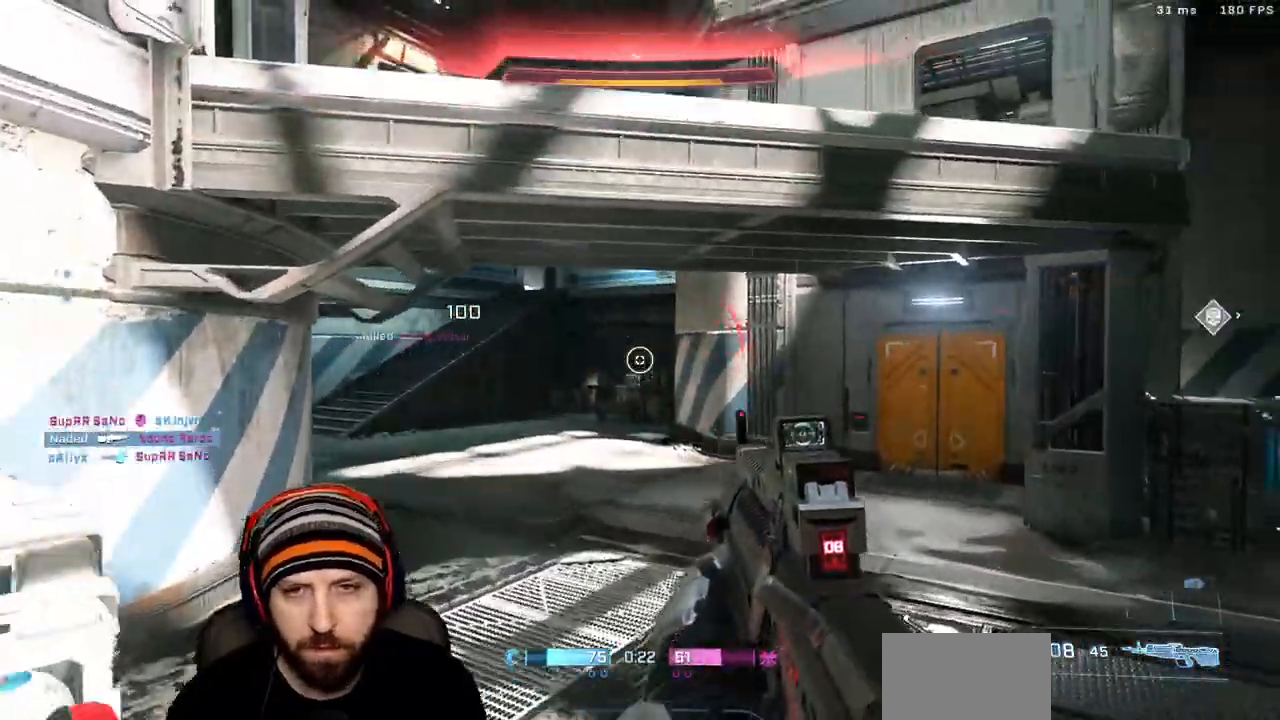
{"dt_ms": 500, "buttons": [], "left_stick": "down-left", "right_stick": "right"}
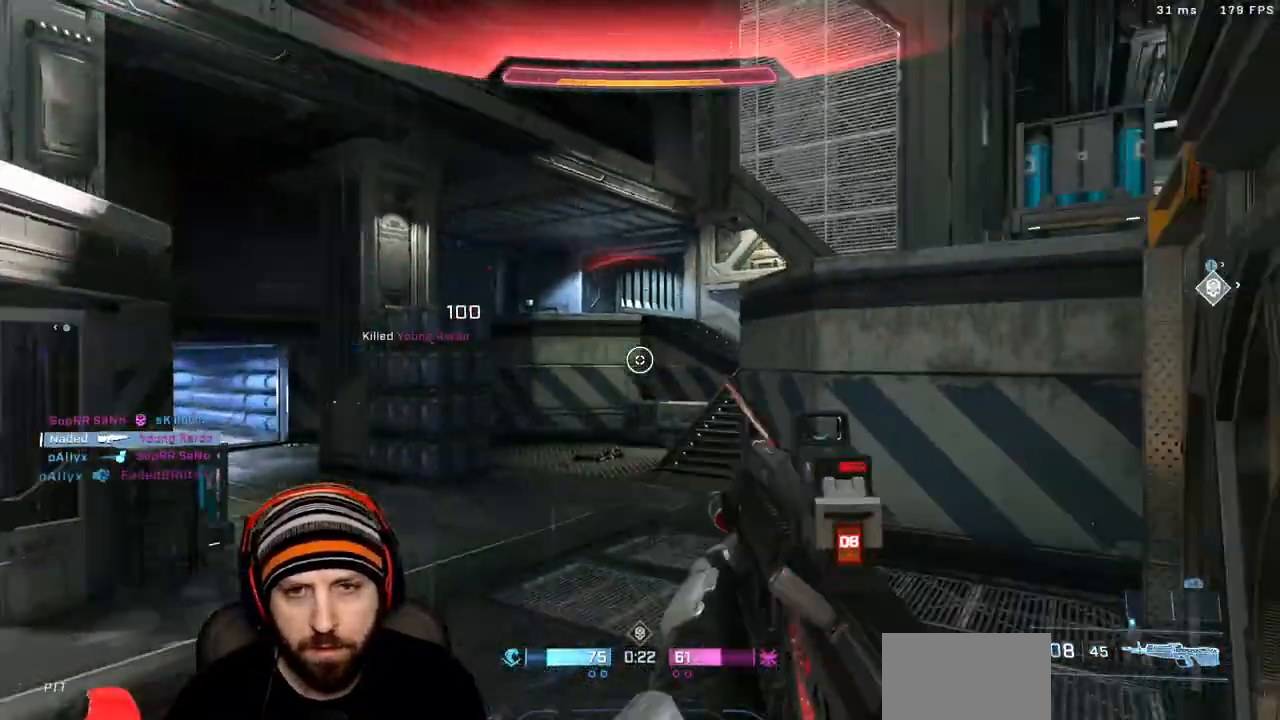
{"dt_ms": 500, "buttons": ["L3"], "left_stick": "up-right", "right_stick": "right", "events": [[217, "left_stick", "down-right"], [267, "A", "down"], [267, "left_stick", "right"], [367, "L3", "down"], [367, "left_stick", "up-right"], [417, "A", "up"]]}
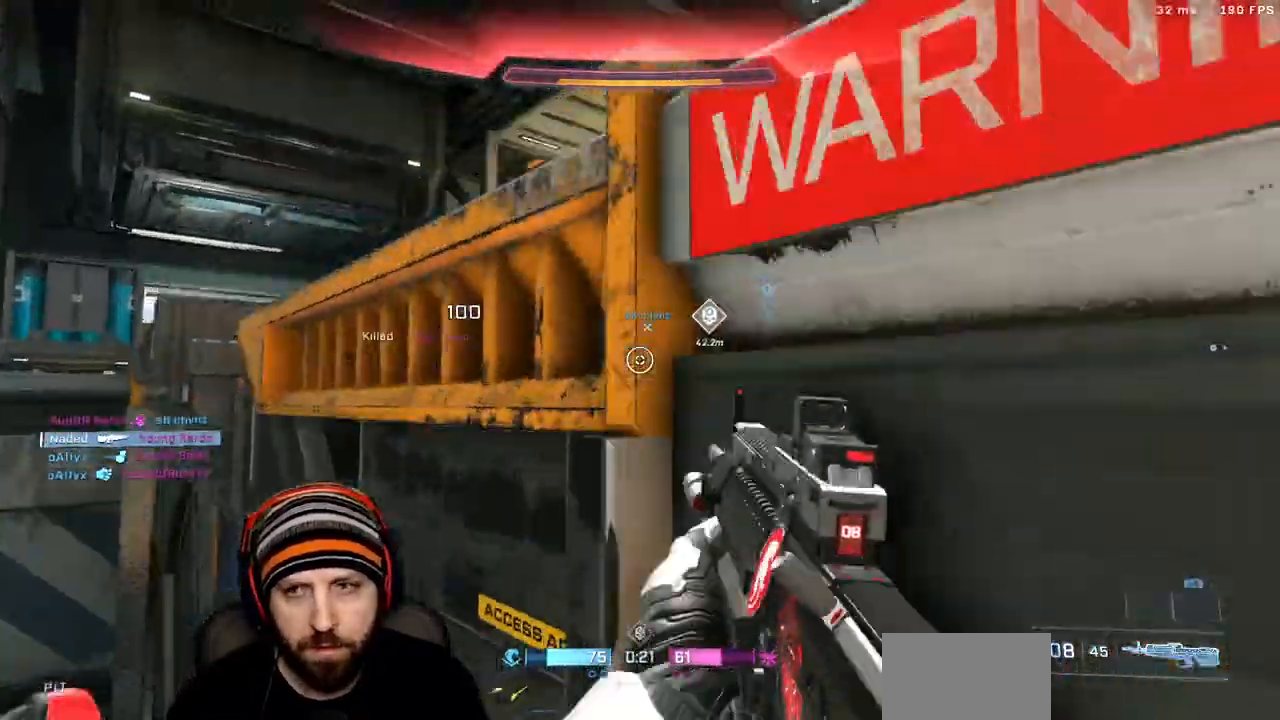
{"dt_ms": 500, "buttons": ["A"], "left_stick": "up-right", "right_stick": "right", "events": [[17, "A", "down"], [33, "right_stick", "center"], [367, "L3", "up"], [400, "right_stick", "right"]]}
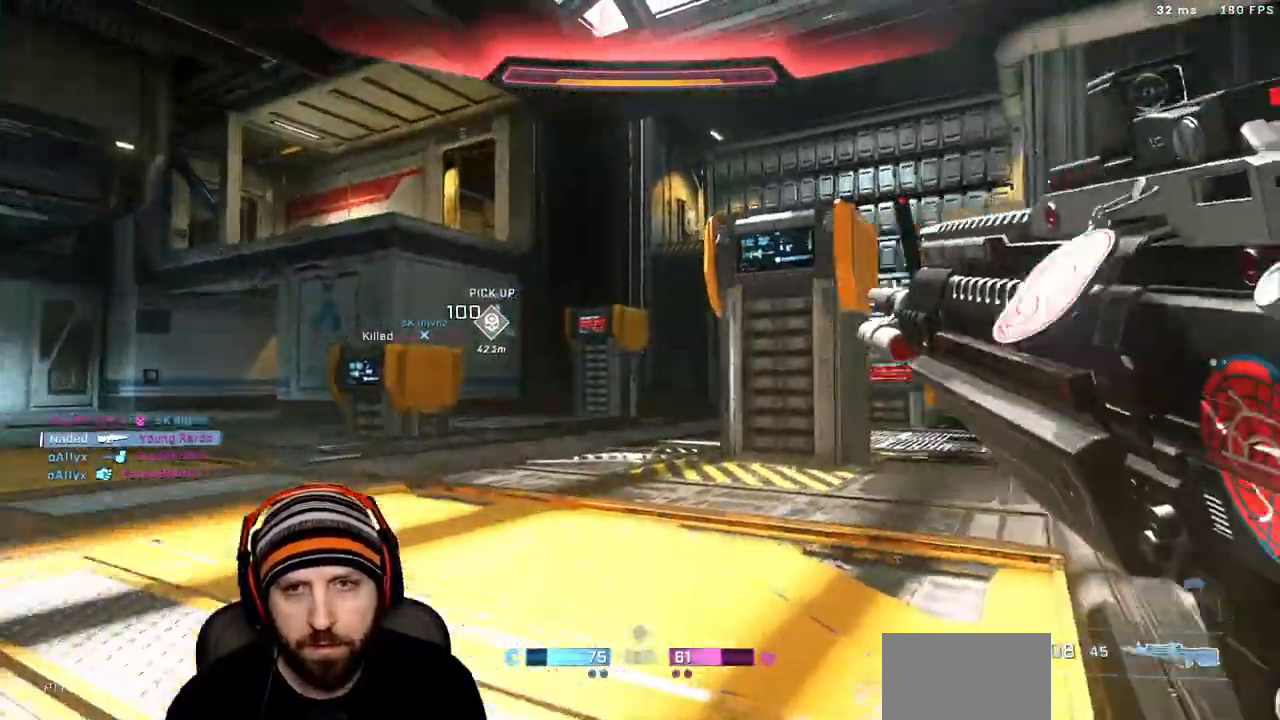
{"dt_ms": 500, "buttons": [], "left_stick": "up-left", "right_stick": "right"}
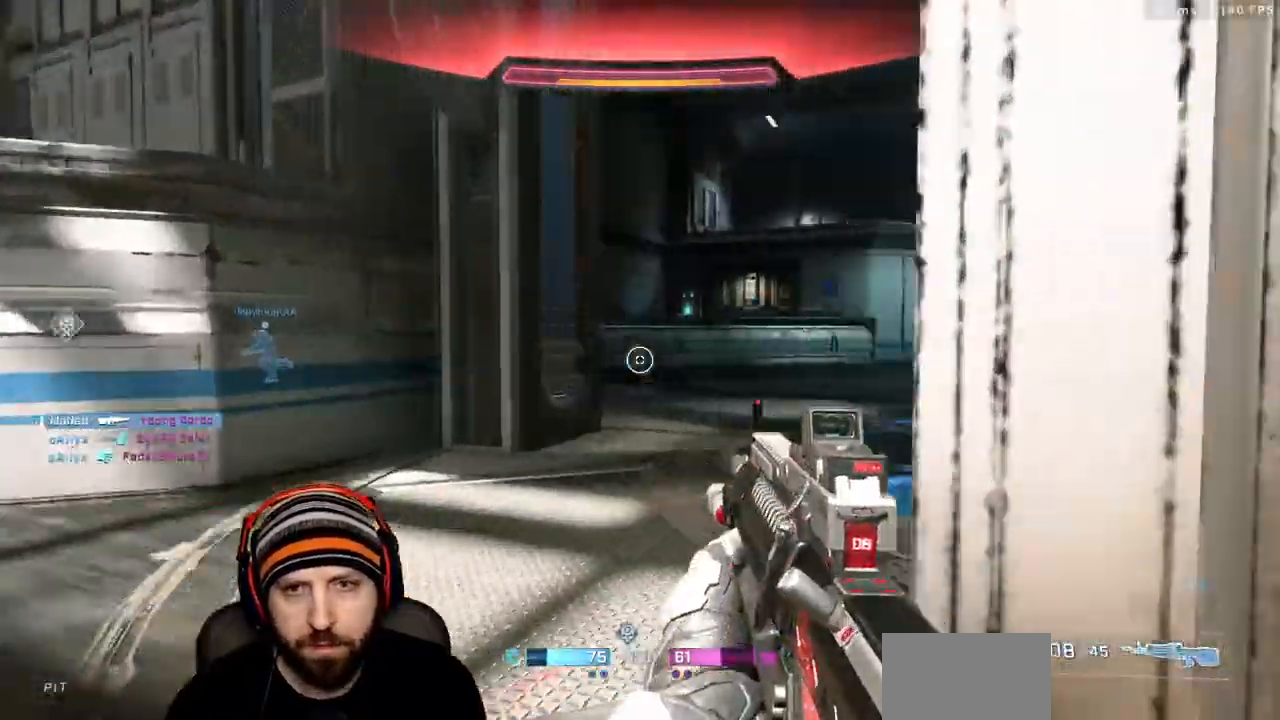
{"dt_ms": 500, "buttons": [], "left_stick": "up", "right_stick": "right", "events": [[33, "left_stick", "up"], [233, "right_stick", "center"], [283, "right_stick", "right"]]}
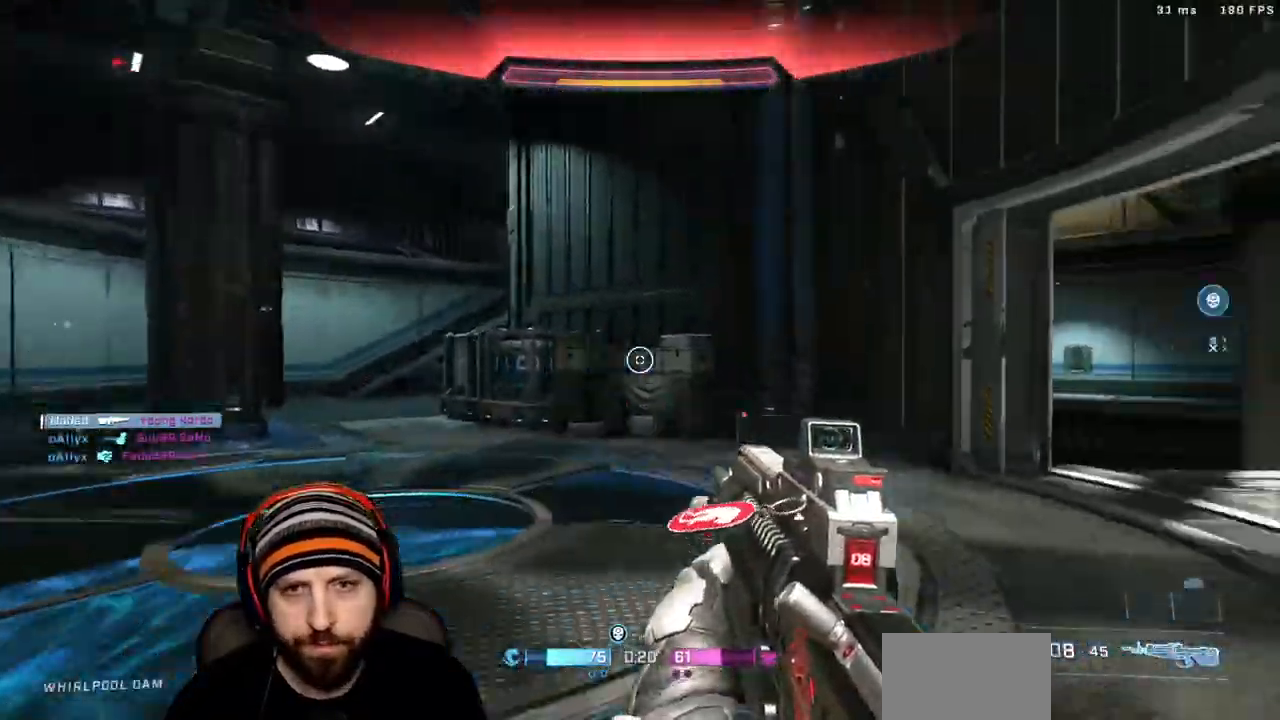
{"dt_ms": 500, "buttons": ["R1"], "left_stick": "up-left", "right_stick": "right", "events": [[50, "R1", "down"], [217, "right_stick", "center"], [467, "left_stick", "up-left"], [467, "right_stick", "right"]]}
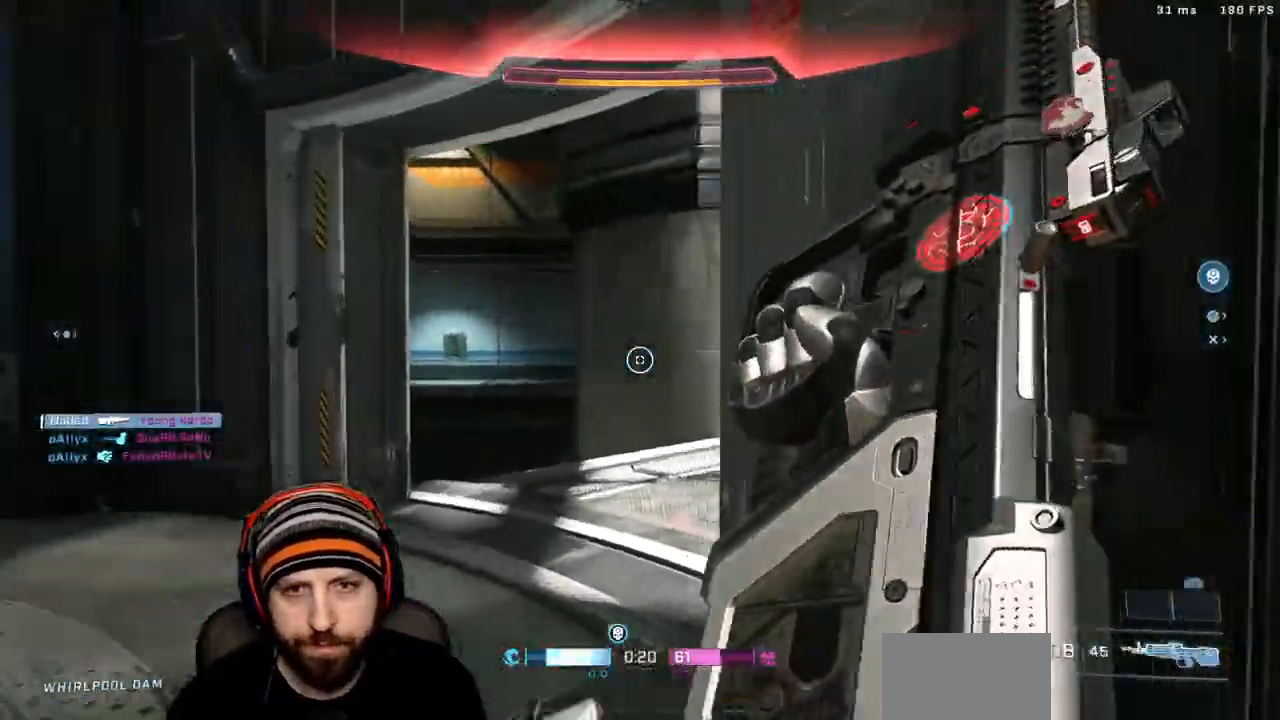
{"dt_ms": 500, "buttons": [], "left_stick": "left", "right_stick": "right", "events": [[117, "left_stick", "left"], [167, "R1", "up"], [317, "right_stick", "center"], [450, "right_stick", "right"]]}
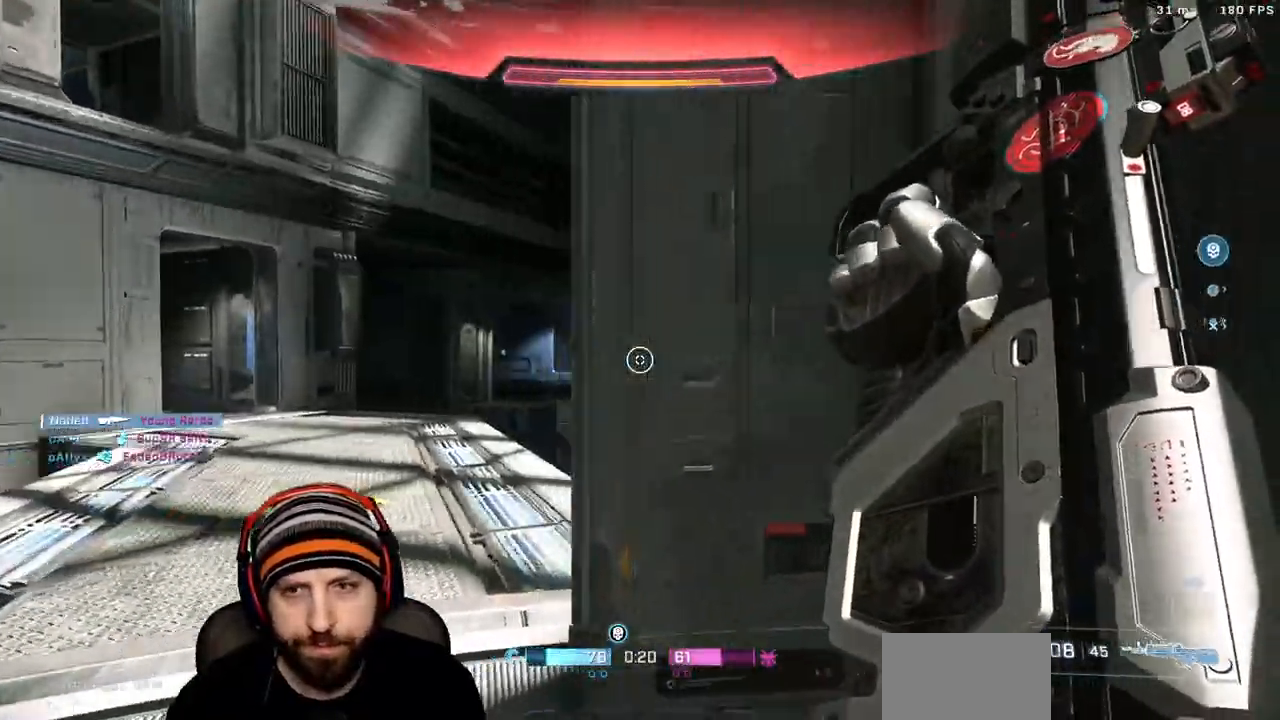
{"dt_ms": 500, "buttons": [], "left_stick": "down-left", "right_stick": "right", "events": [[100, "right_stick", "center"], [133, "left_stick", "down-left"], [217, "right_stick", "right"], [350, "right_stick", "center"], [500, "right_stick", "right"]]}
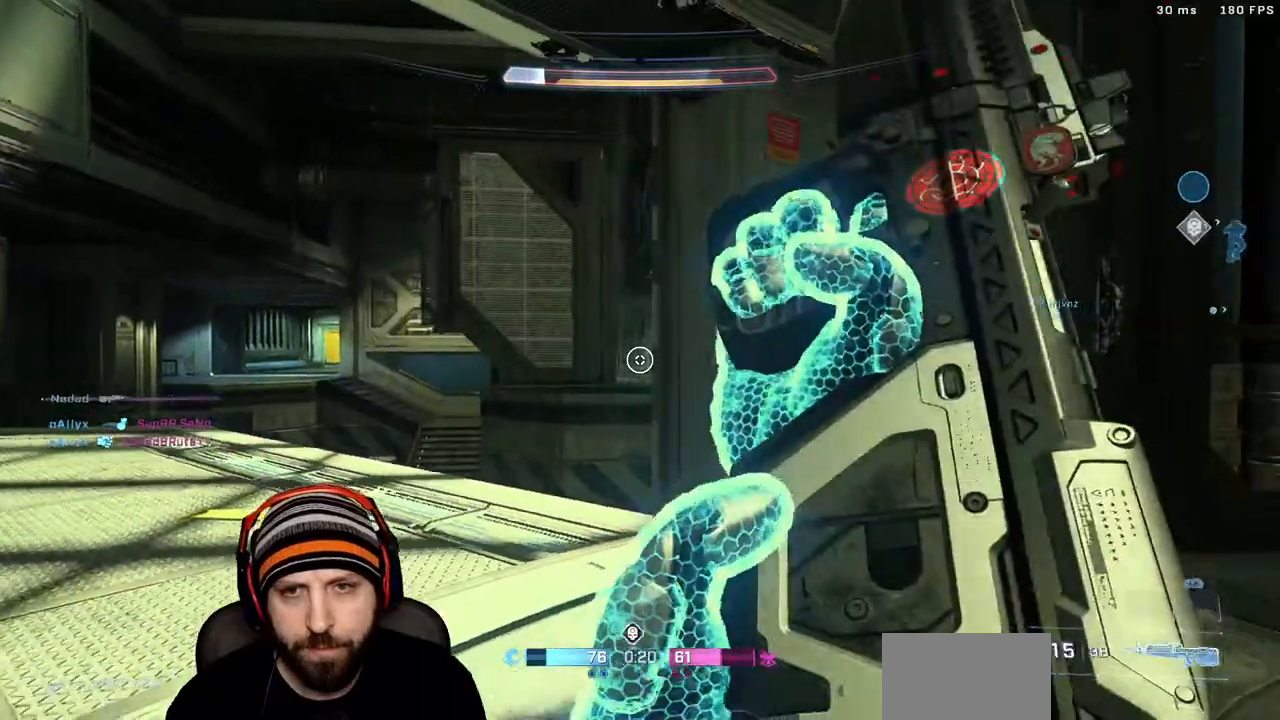
{"dt_ms": 500, "buttons": ["A"], "left_stick": "up-right", "right_stick": "right", "events": [[250, "left_stick", "down-right"], [417, "A", "down"], [483, "left_stick", "up-right"]]}
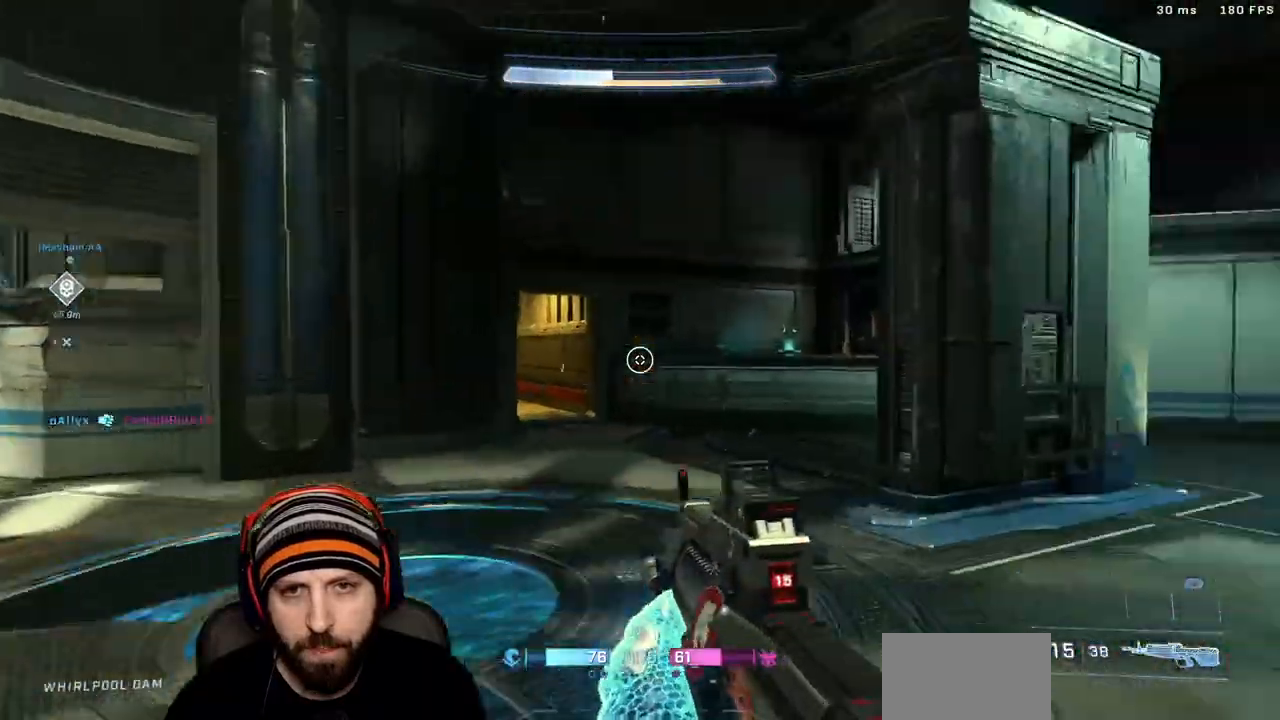
{"dt_ms": 1000, "buttons": ["A"], "left_stick": "up-left", "right_stick": "center"}